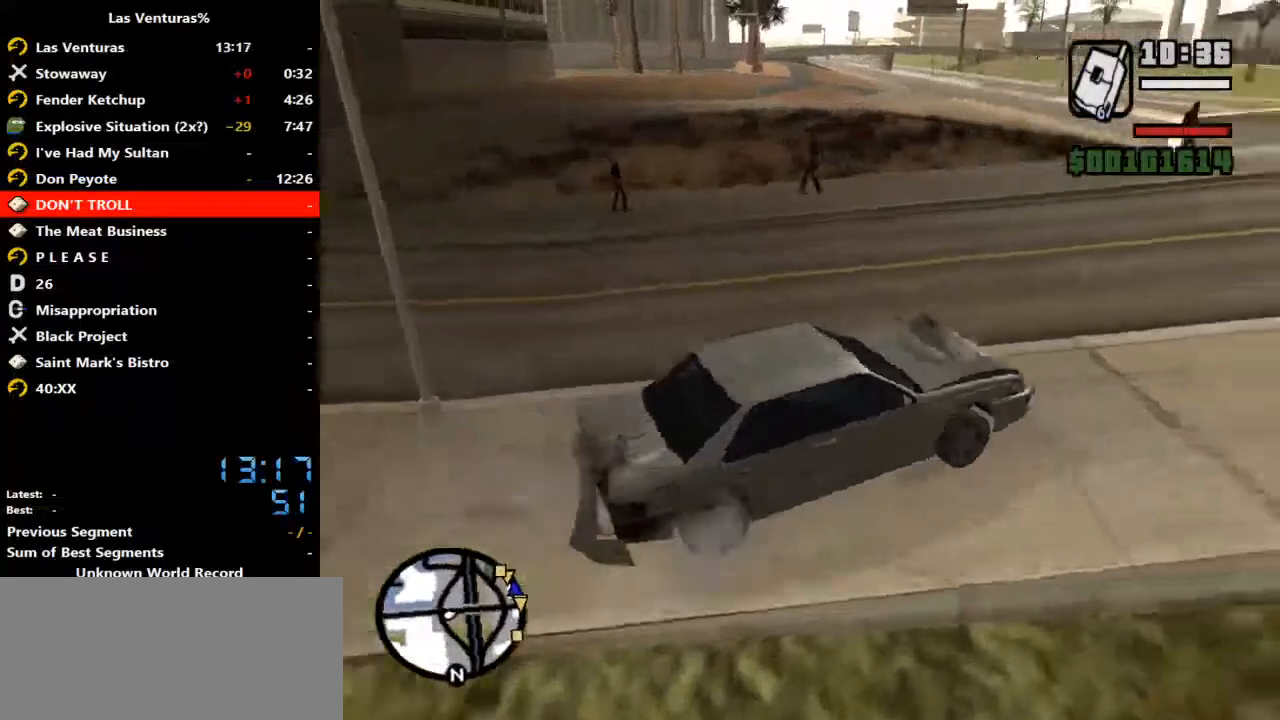
Gameplay with keyboard and mouse; each line is a JSON object with the keys and mouse buttons held at the frame after it. "events" lists presses ("down") and releases ("up") of "2", "a", "alt", "b", "c", "caps_lock", "ctrl_l", "ctrl_r", "d", "down", "e", "escape", "f", "f1", "f2", "f3", "h", "left", "m", "q", "r", "right", "s", "shift", "space", "tab", "up", "v", "w", "y", "mouse_left", "mouse_wheel" and "mouse_right" between this image and that frame as [ms after this image, input, new state], when the widget could be followed in between. "mouse_left", "mouse_wheel", "mouse_right" = the "left", "wheel", "right" buttons of the "mouse" list. No other keys are recorded. "wheel" means that the mouse wheel is clicked or scrolled. Mouse movement is not recorded.
{"keys": ["w"], "mouse": [], "events": [[33, "d", "down"], [200, "d", "up"], [333, "d", "down"], [433, "d", "up"]]}
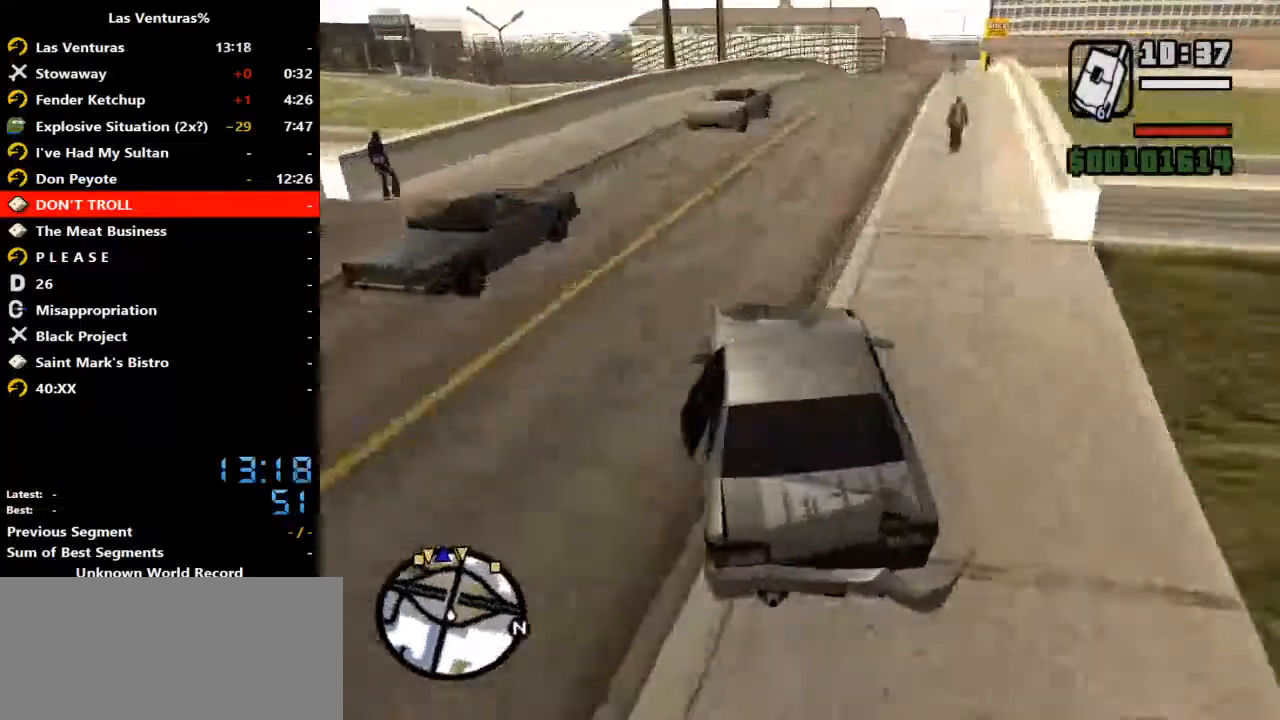
{"keys": ["d", "w"], "mouse": [], "events": [[200, "d", "down"], [300, "d", "up"], [500, "d", "down"]]}
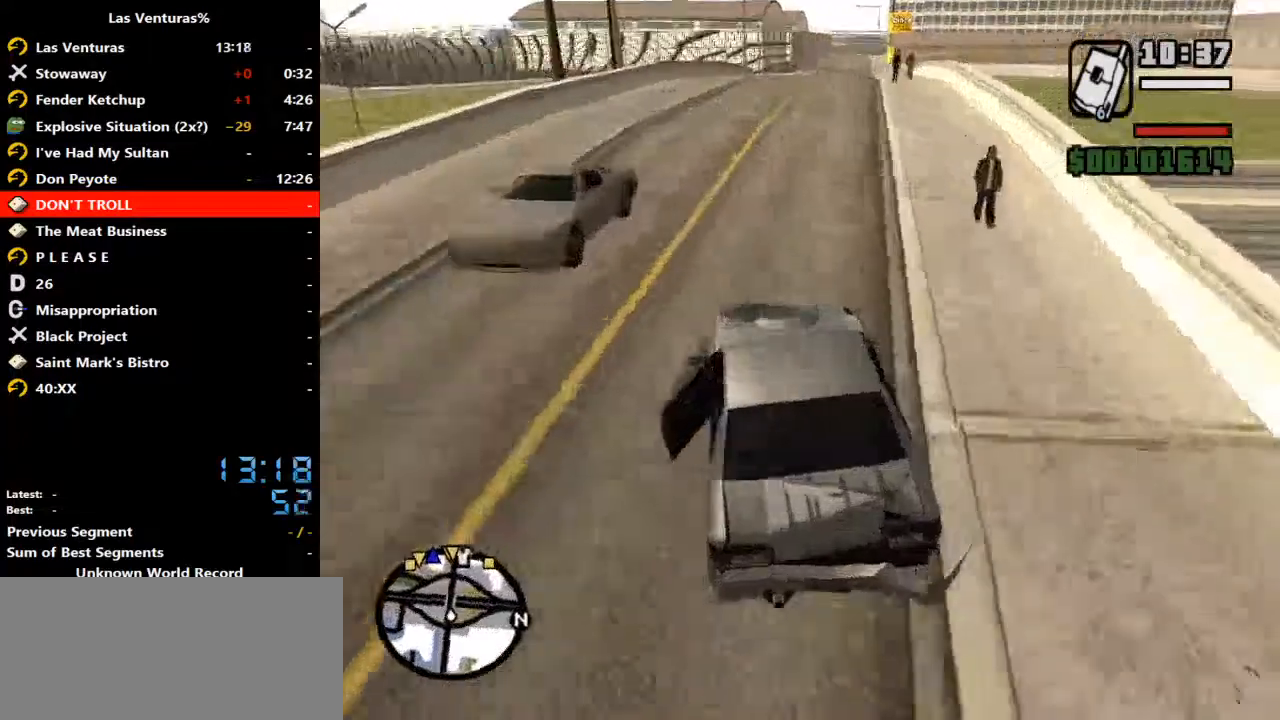
{"keys": ["w"], "mouse": [], "events": [[67, "d", "up"], [233, "d", "down"], [367, "d", "up"]]}
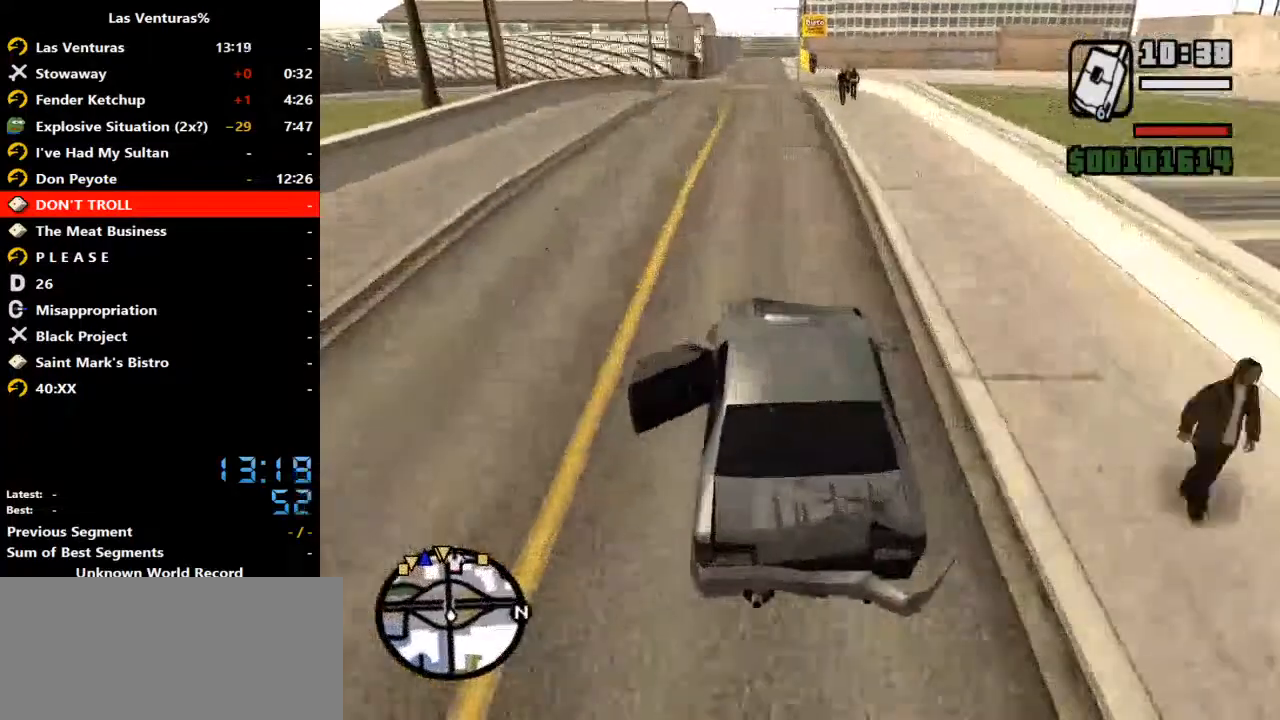
{"keys": ["w"], "mouse": [], "events": [[267, "a", "down"], [367, "a", "up"]]}
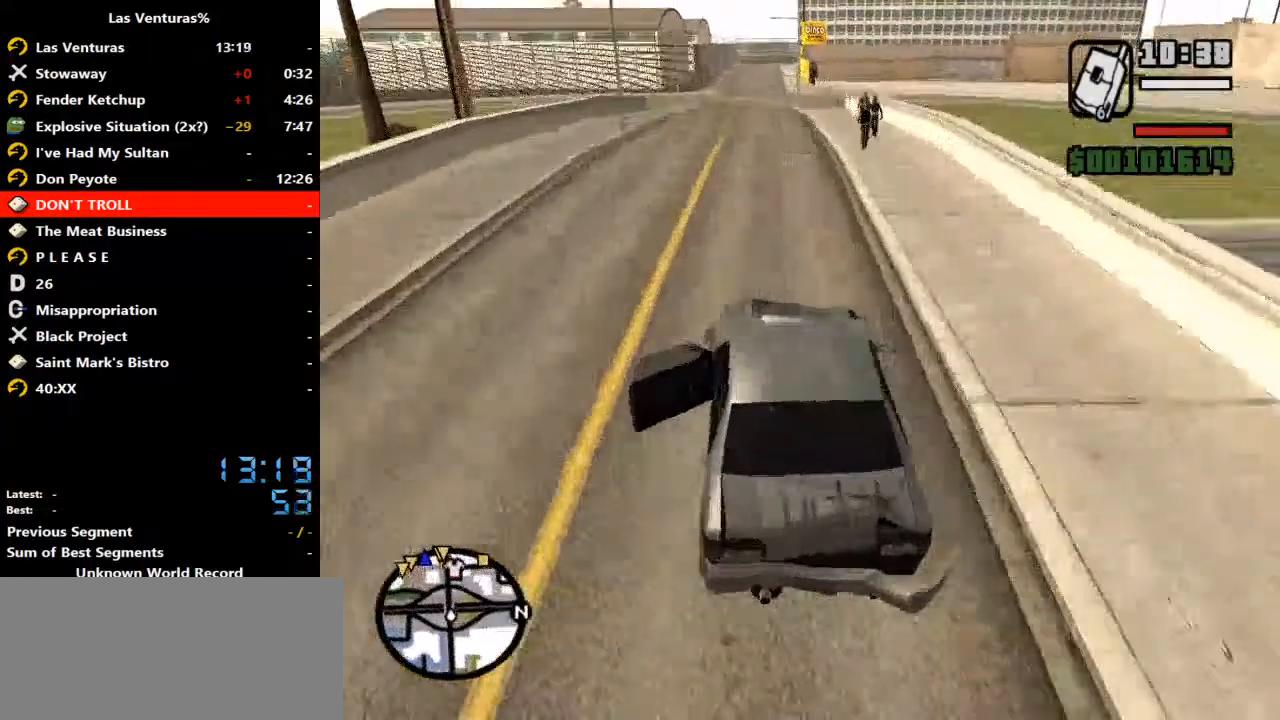
{"keys": ["w"], "mouse": [], "events": []}
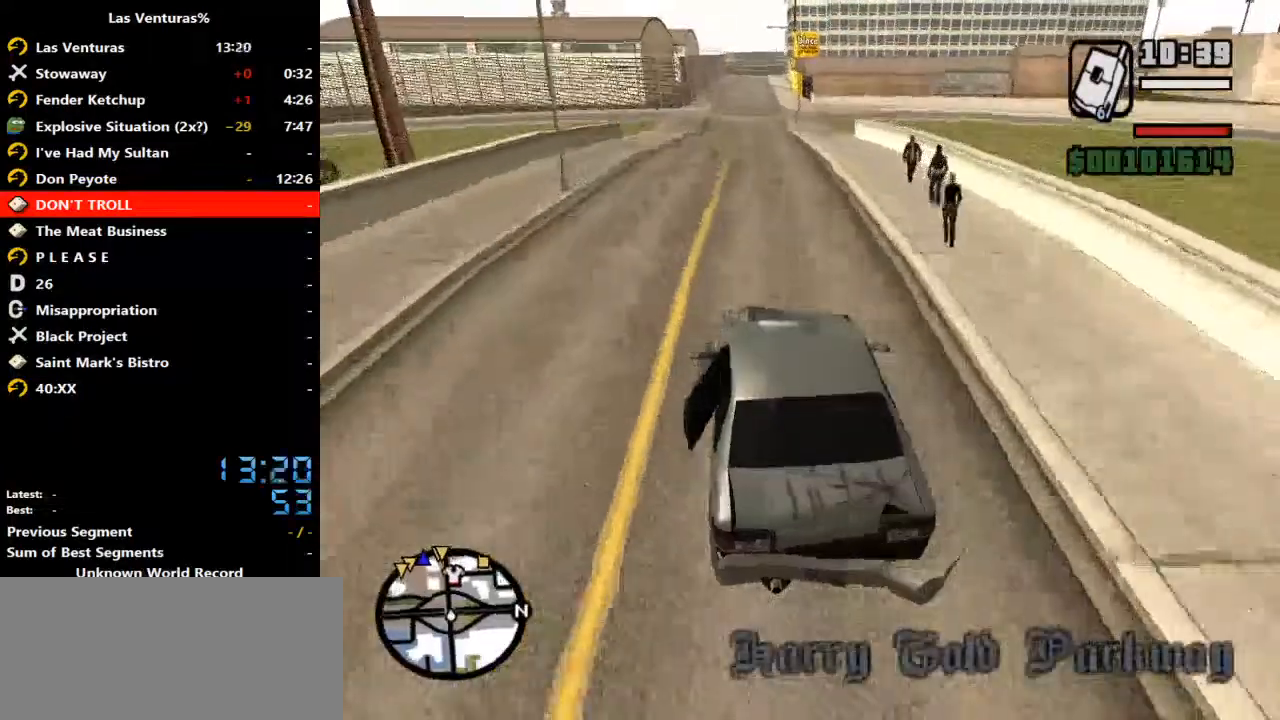
{"keys": ["w"], "mouse": [], "events": []}
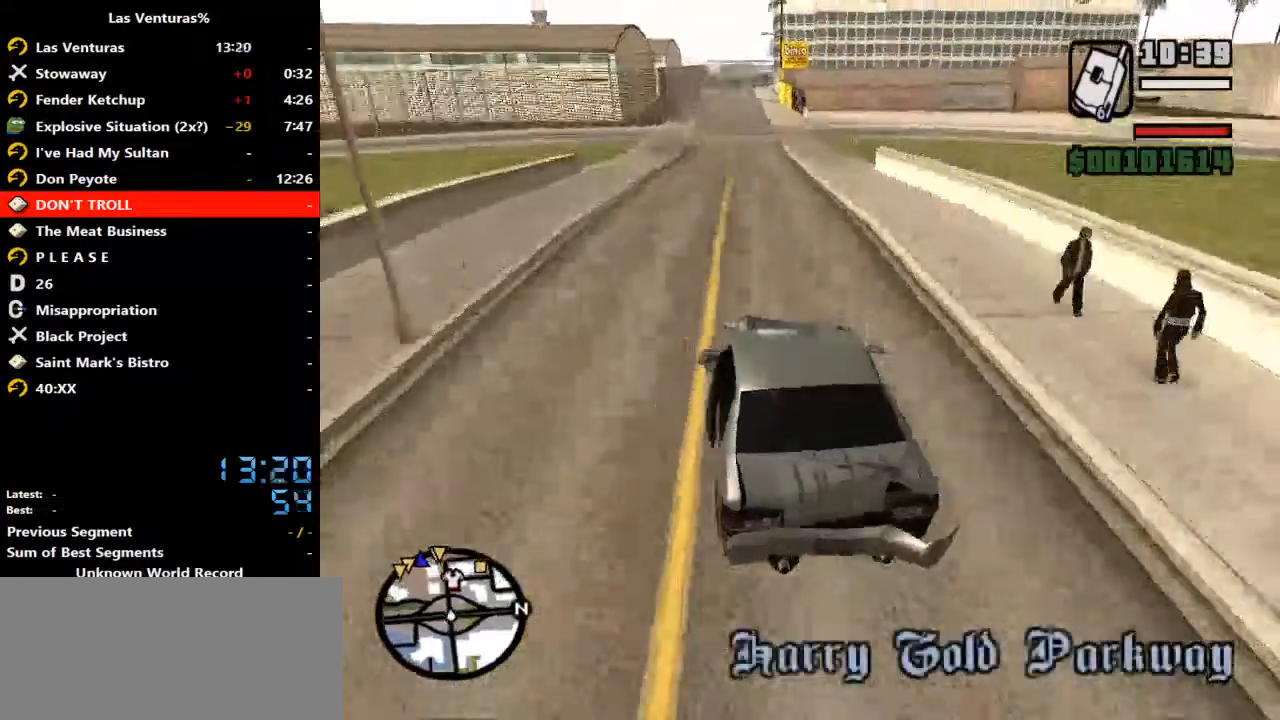
{"keys": ["w"], "mouse": [], "events": []}
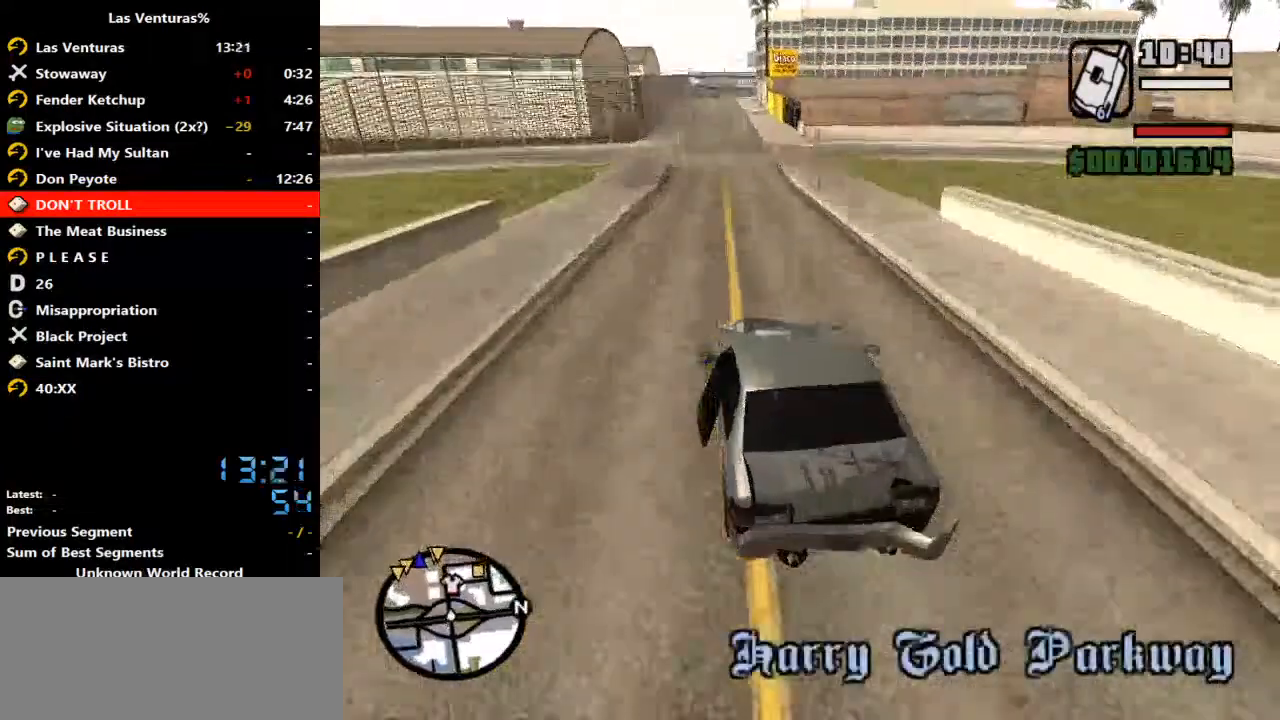
{"keys": ["w"], "mouse": [], "events": [[400, "a", "down"], [500, "a", "up"]]}
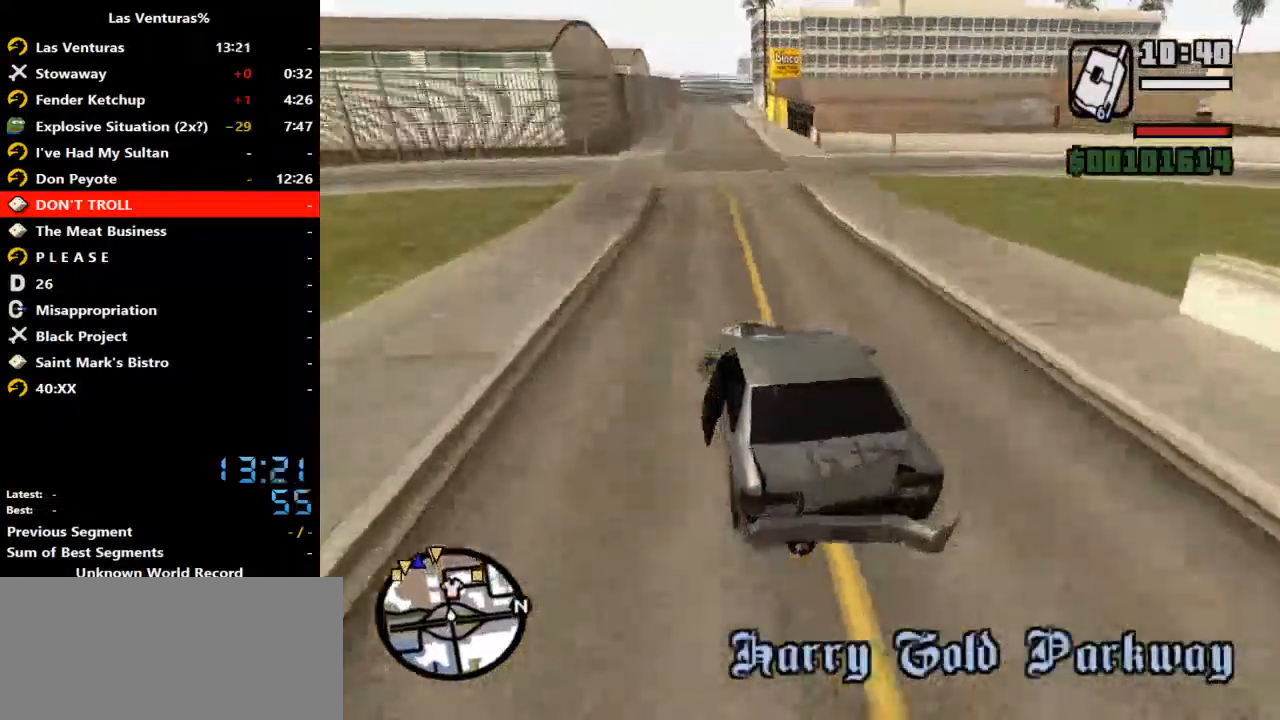
{"keys": ["w"], "mouse": [], "events": []}
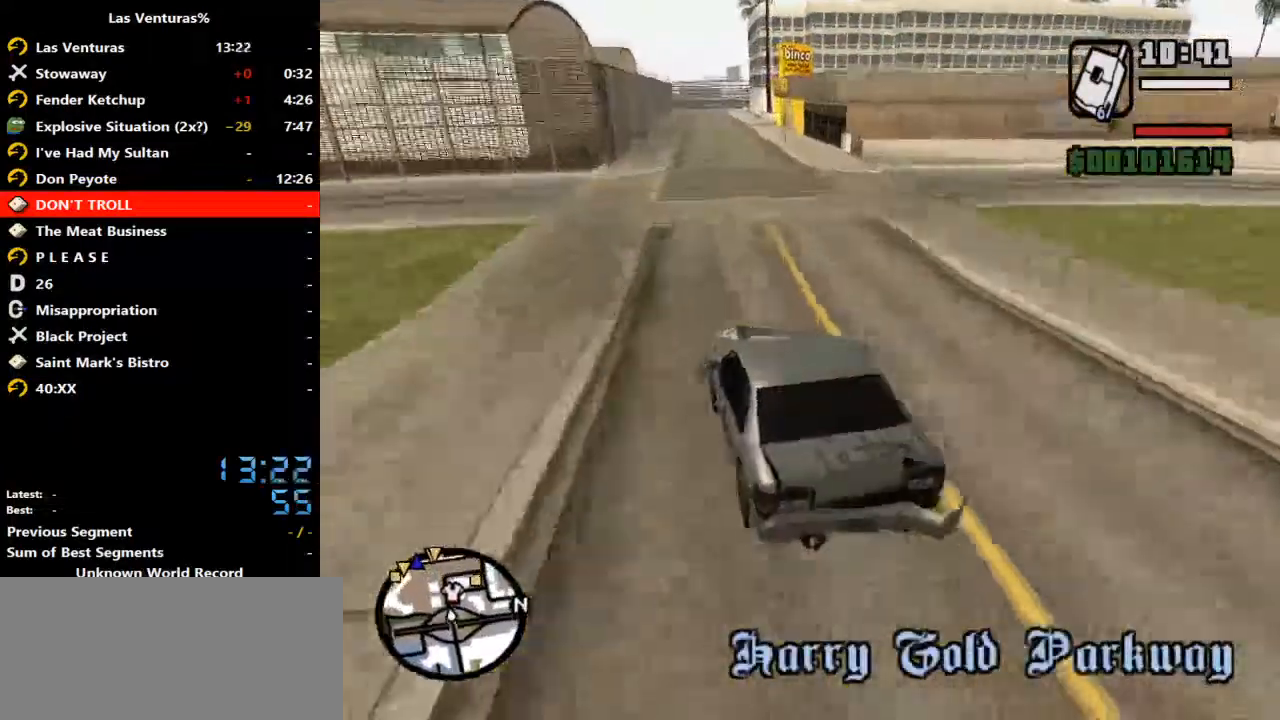
{"keys": ["w"], "mouse": [], "events": []}
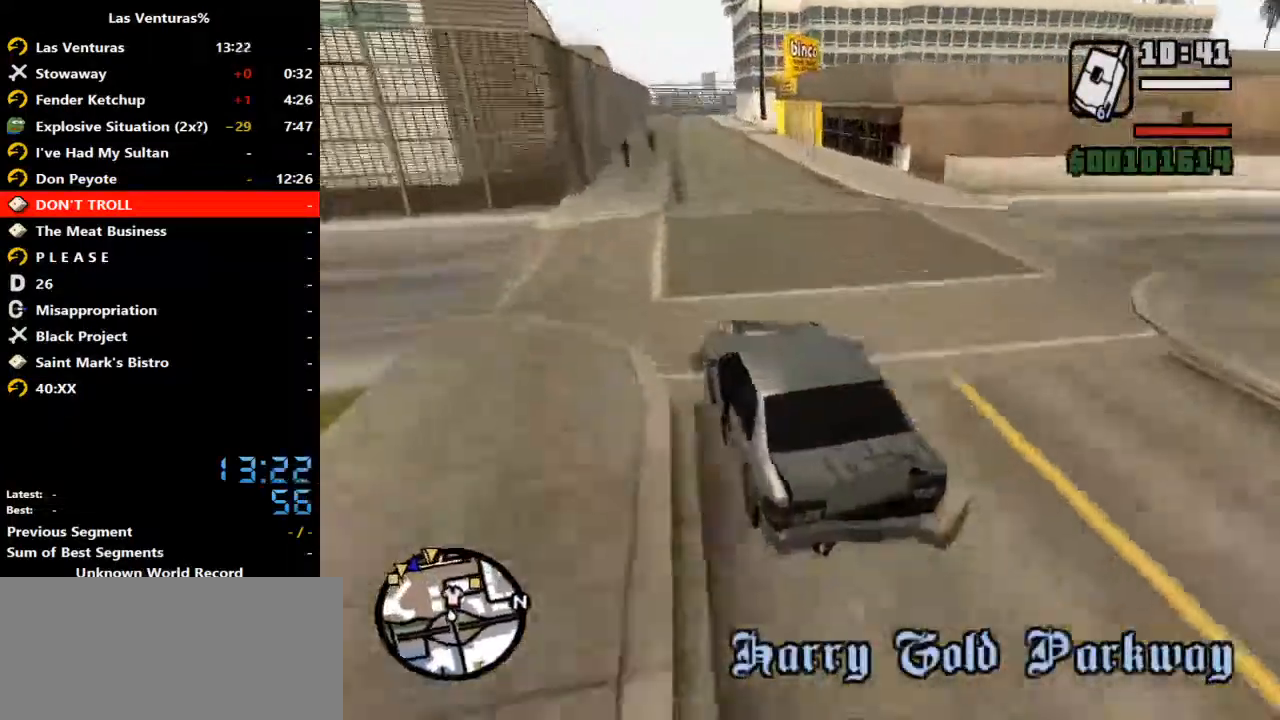
{"keys": ["d", "w"], "mouse": [], "events": [[333, "d", "down"]]}
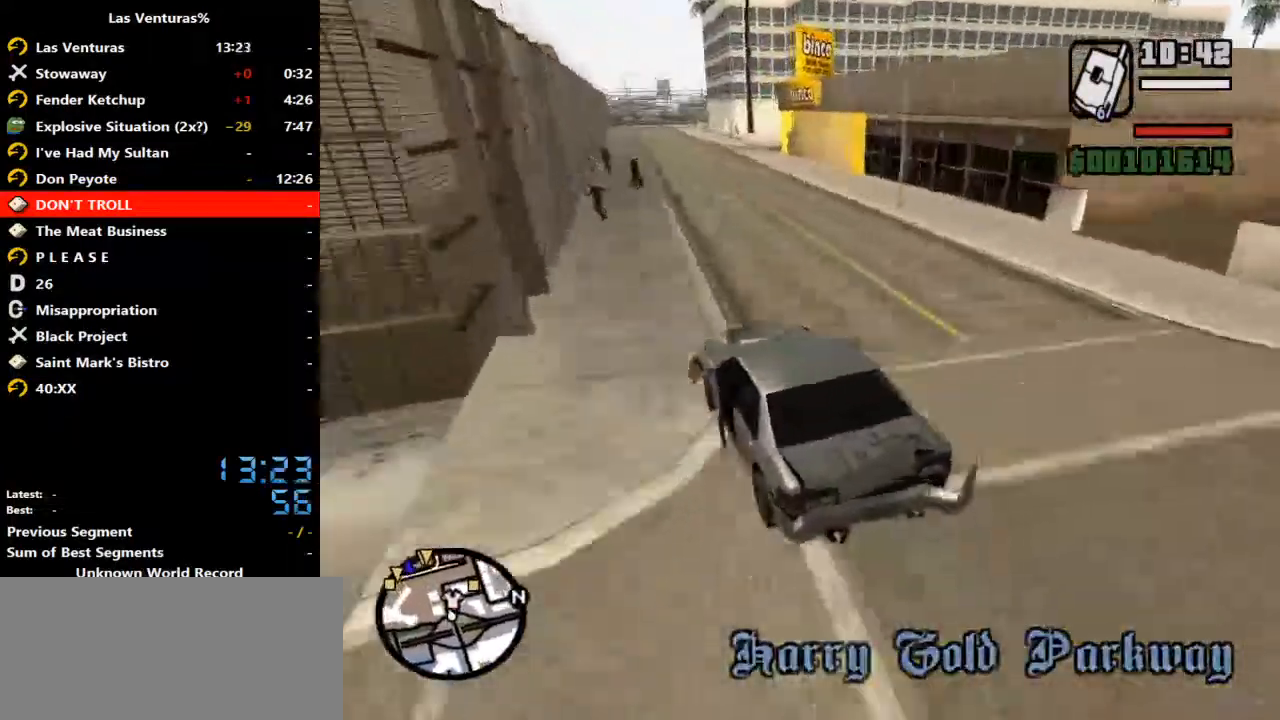
{"keys": ["d", "w"], "mouse": [], "events": [[167, "d", "up"], [500, "d", "down"]]}
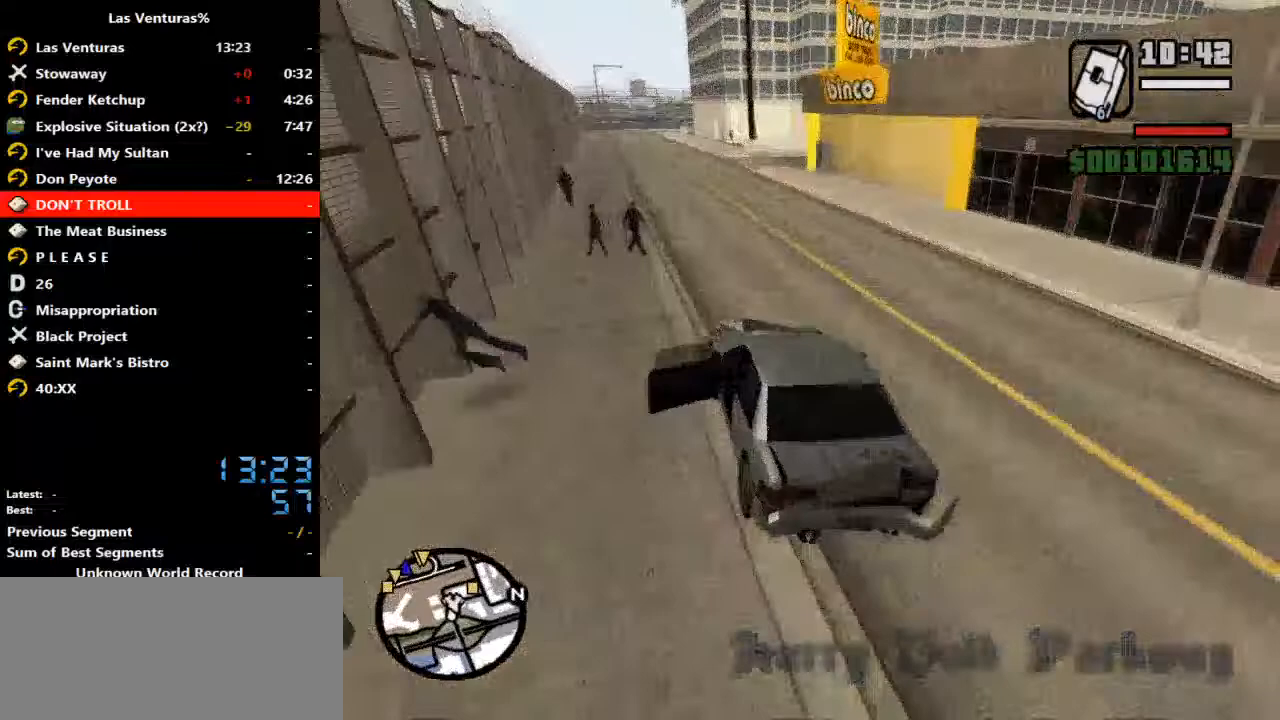
{"keys": ["s"], "mouse": [], "events": [[200, "d", "up"], [233, "a", "down"], [333, "w", "up"], [367, "a", "up"], [467, "s", "down"]]}
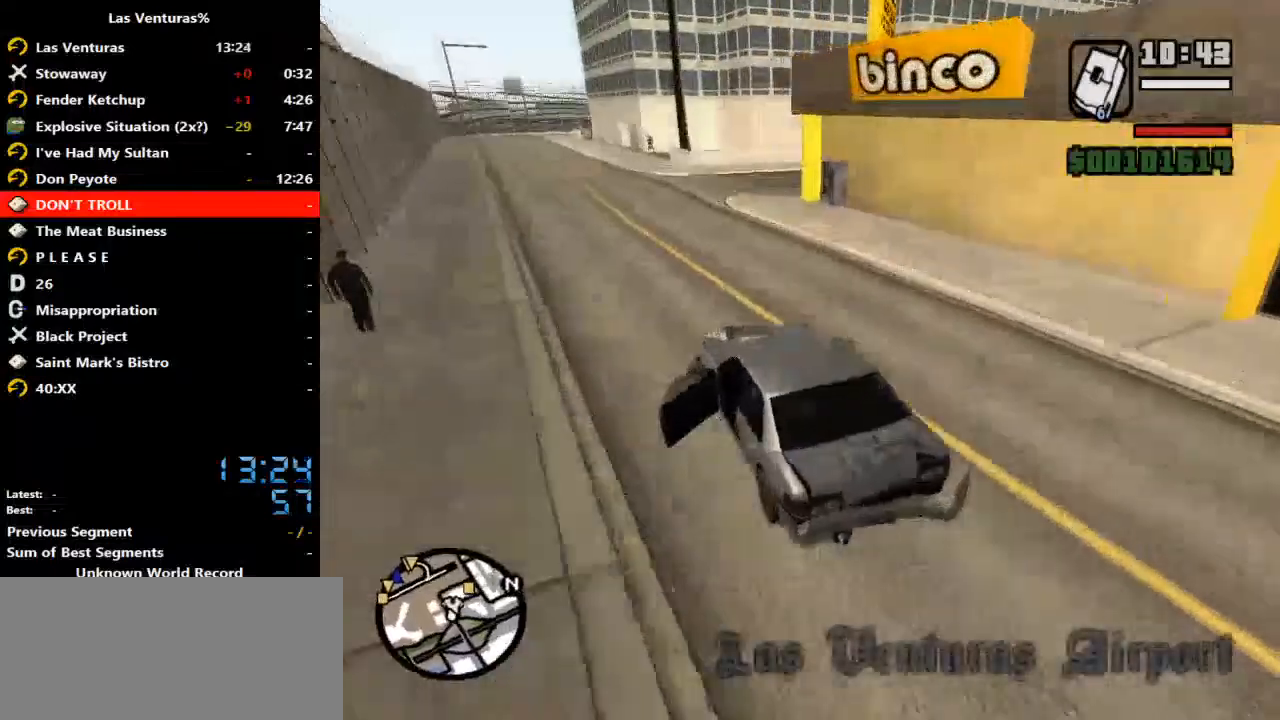
{"keys": ["d"], "mouse": [], "events": [[33, "d", "down"], [67, "space", "down"], [100, "s", "up"], [300, "space", "up"]]}
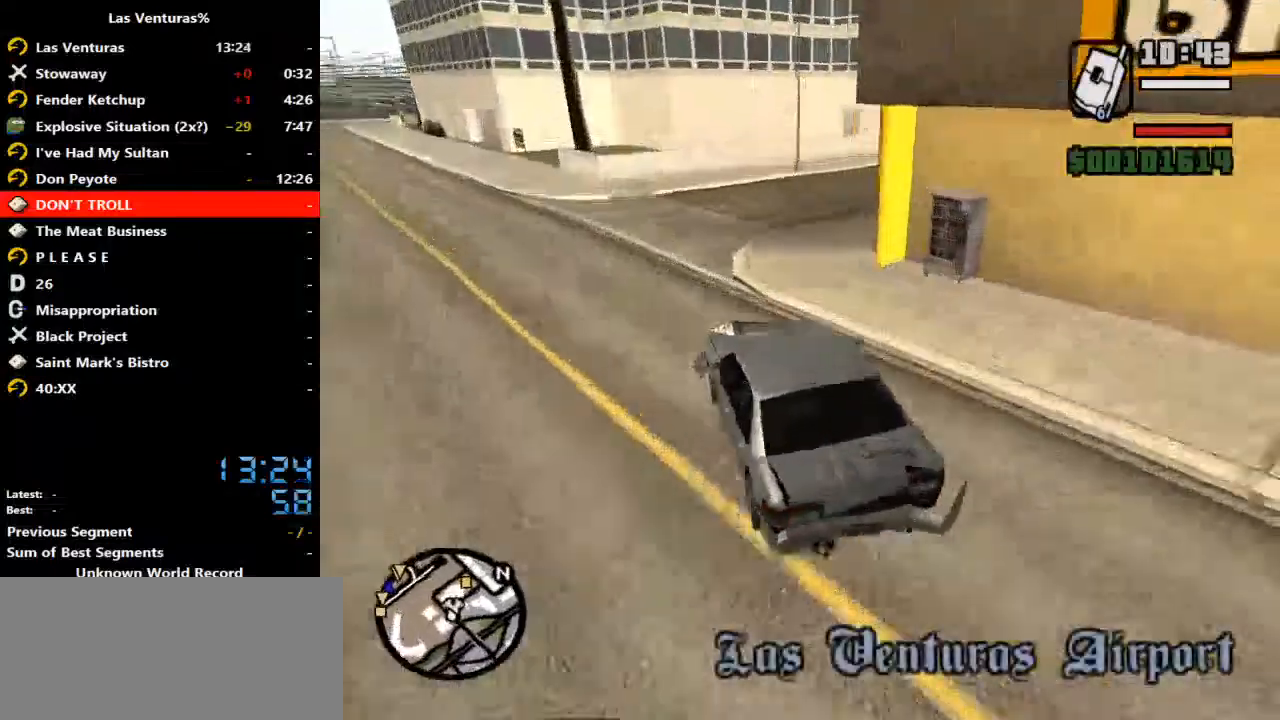
{"keys": ["d", "w"], "mouse": [], "events": [[267, "d", "up"], [267, "w", "down"], [400, "d", "down"]]}
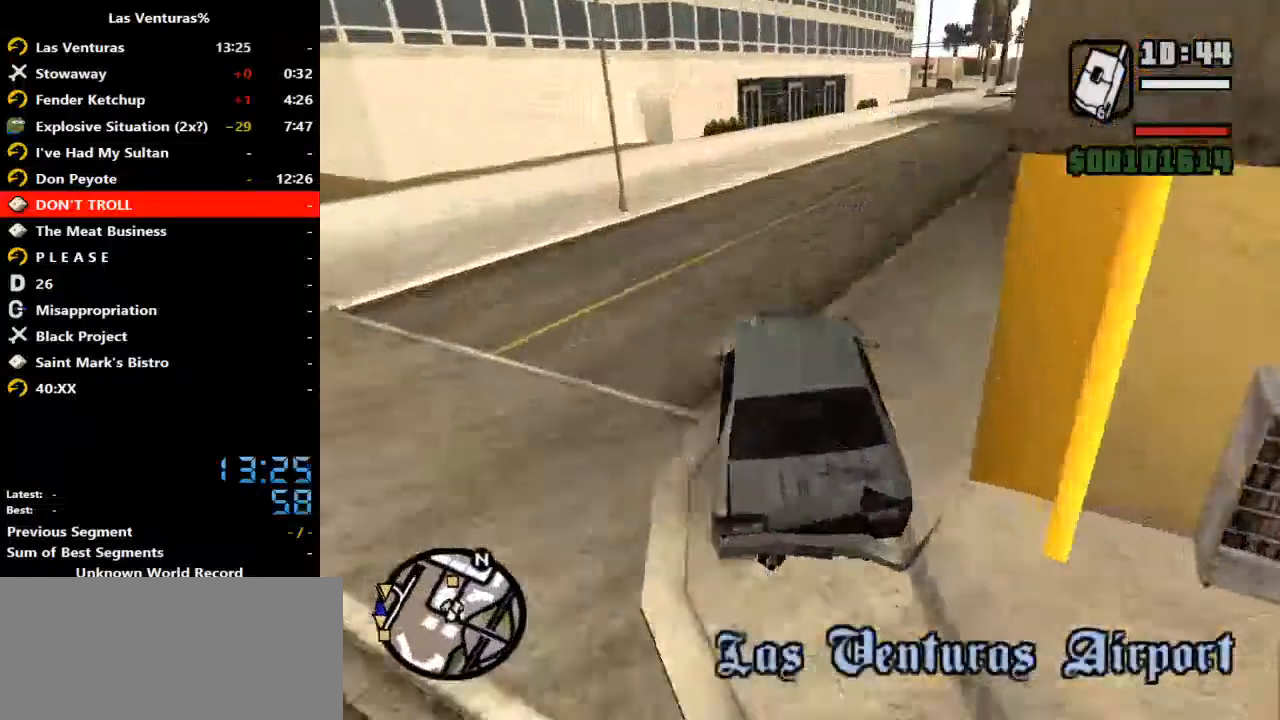
{"keys": ["d", "w"], "mouse": [], "events": [[33, "d", "up"], [200, "d", "down"]]}
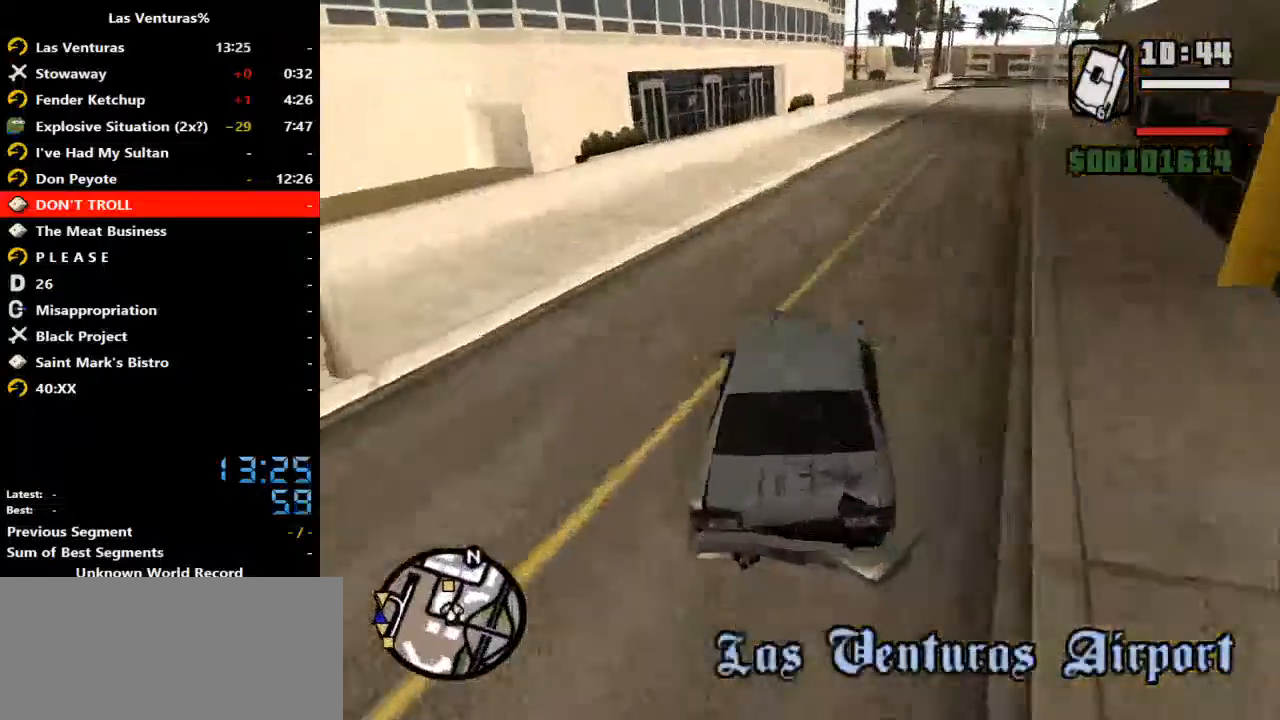
{"keys": ["w"], "mouse": [], "events": [[33, "d", "up"], [100, "d", "down"], [333, "d", "up"]]}
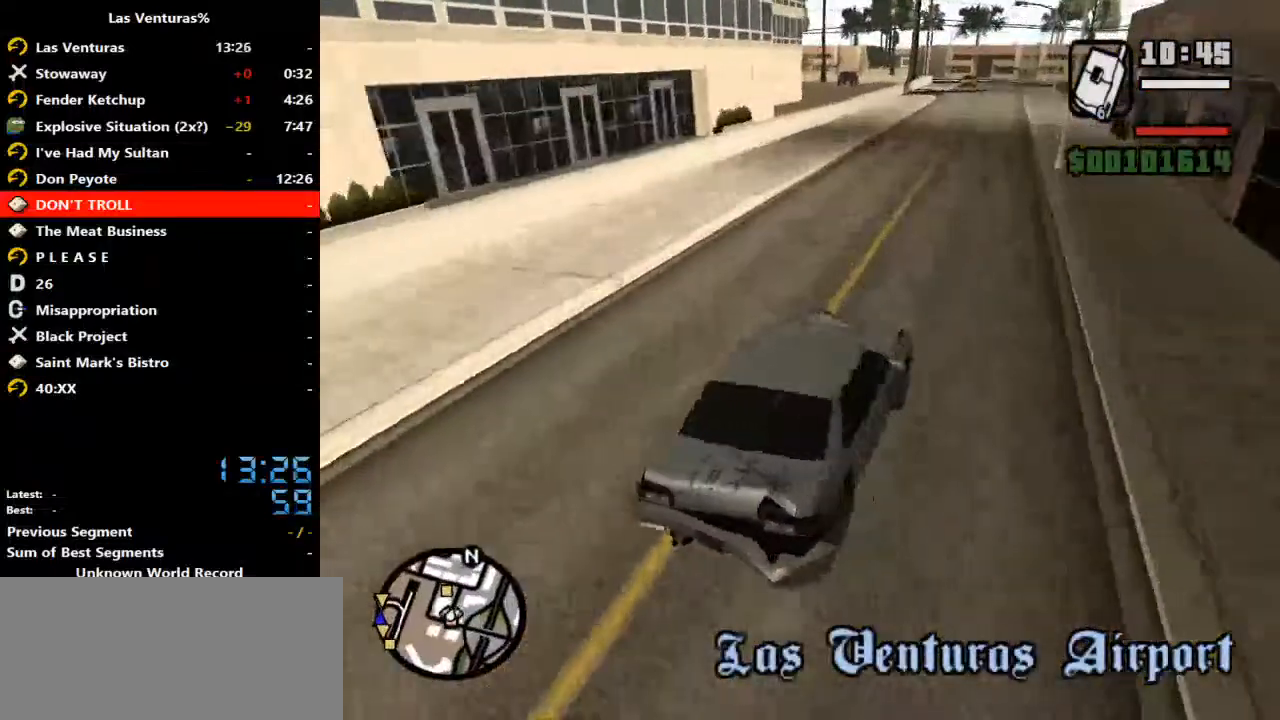
{"keys": ["w"], "mouse": [], "events": [[33, "d", "down"], [67, "d", "up"], [300, "a", "down"], [500, "a", "up"]]}
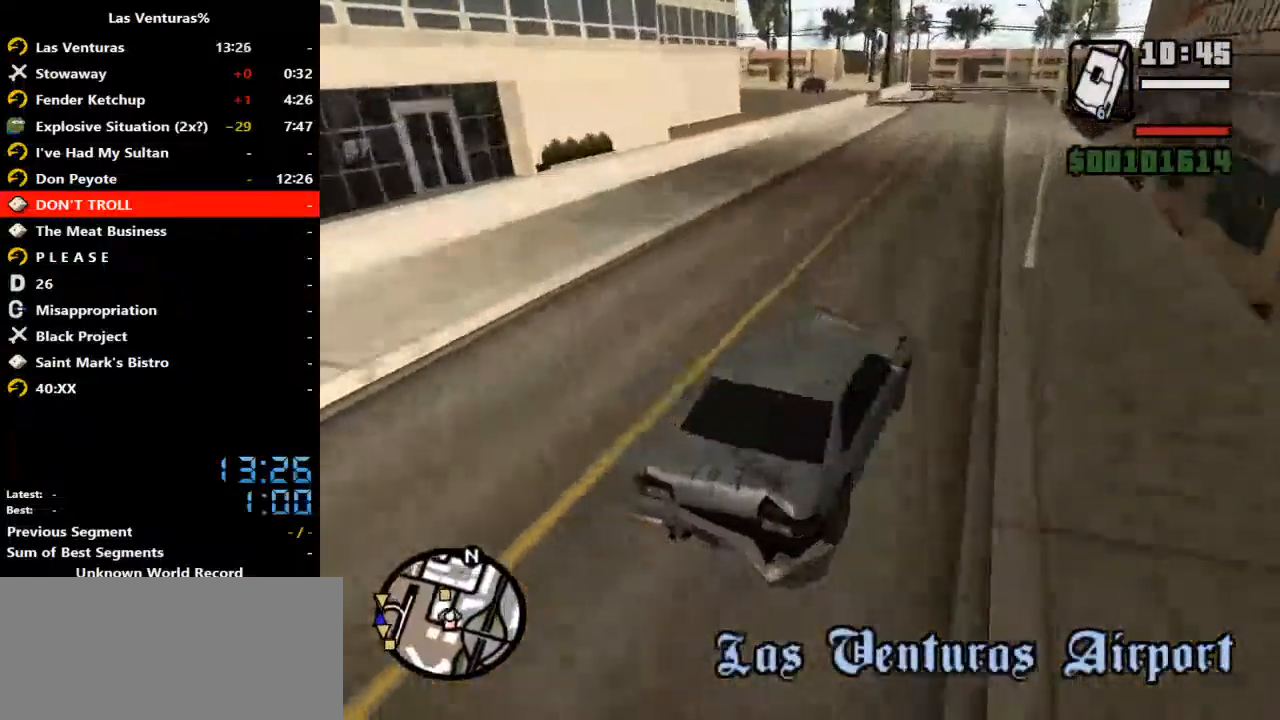
{"keys": ["w"], "mouse": [], "events": [[33, "d", "down"], [133, "d", "up"], [267, "a", "down"], [367, "a", "up"]]}
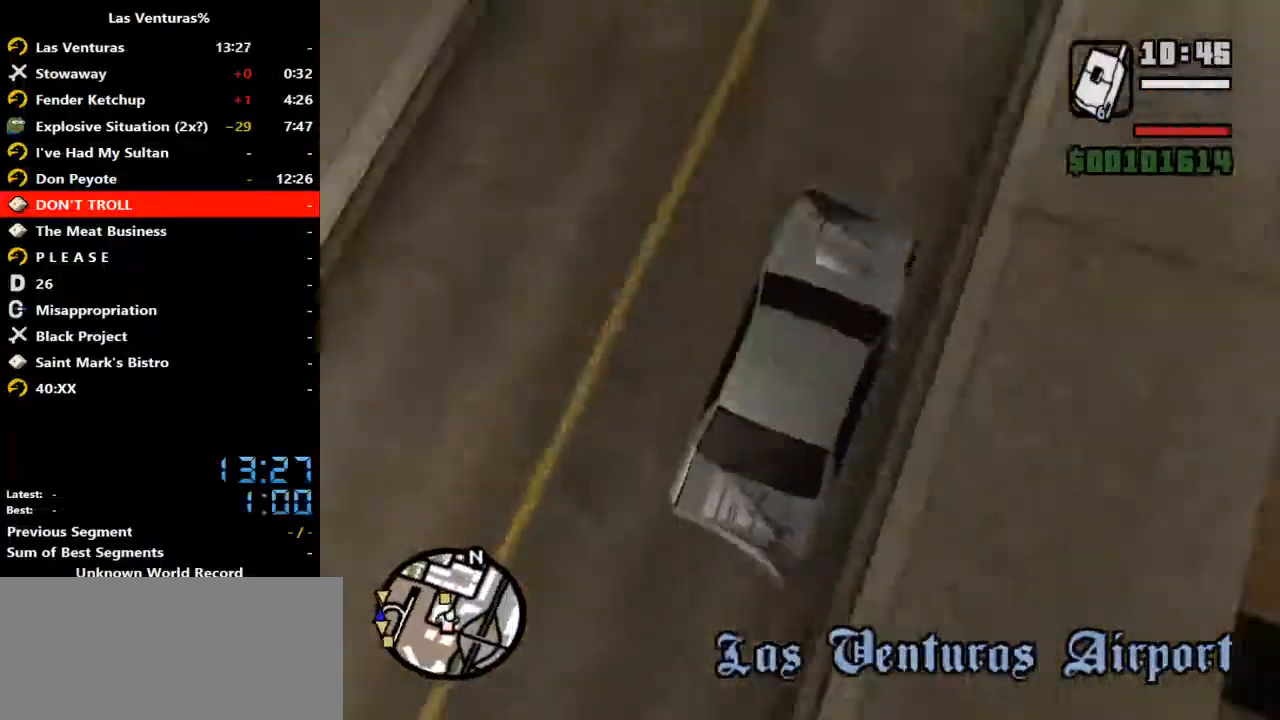
{"keys": ["w"], "mouse": [], "events": []}
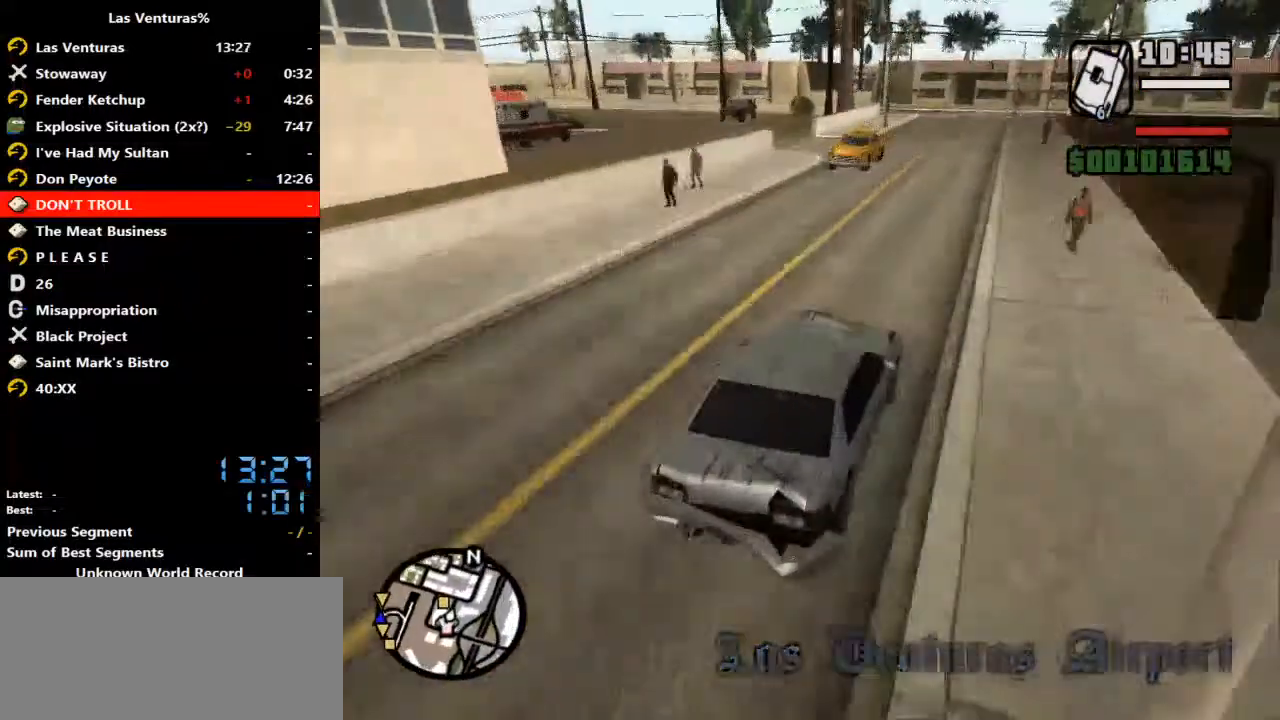
{"keys": ["a"], "mouse": [], "events": [[67, "w", "up"], [167, "a", "down"], [233, "s", "down"], [267, "mouse_right", "down"], [300, "space", "down"], [367, "mouse_right", "up"], [367, "s", "up"], [400, "space", "up"]]}
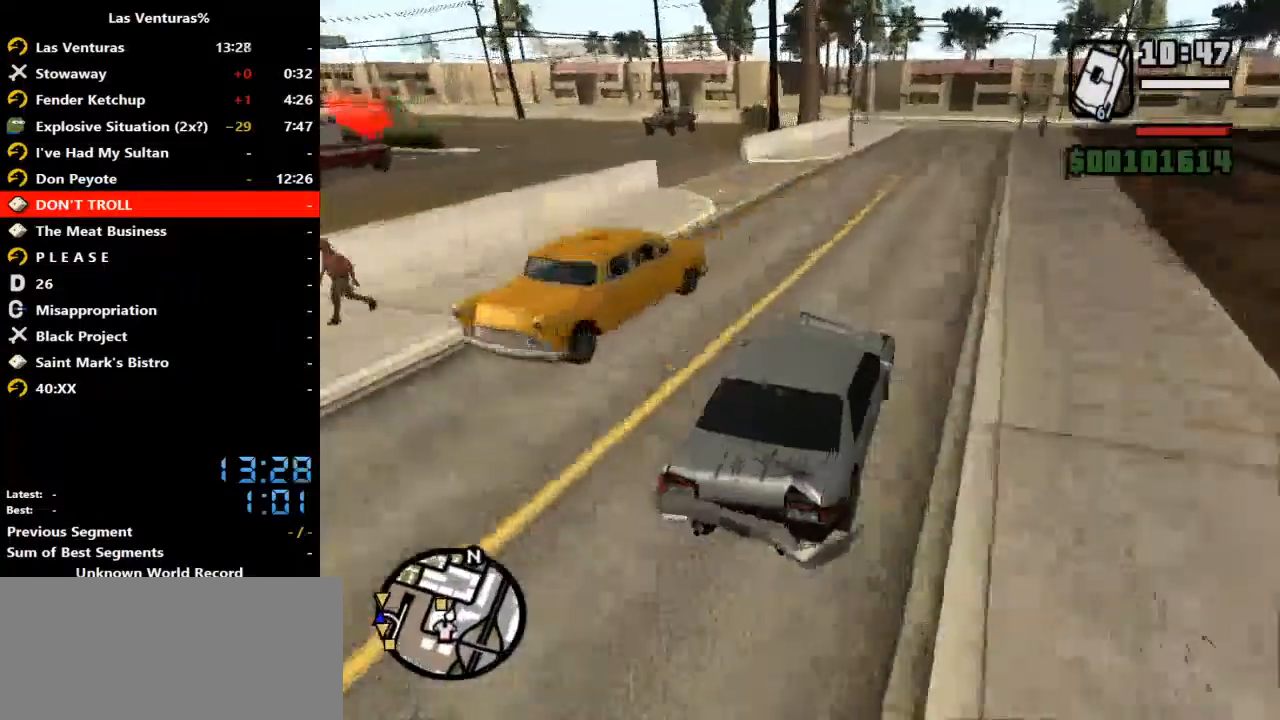
{"keys": ["a", "w"], "mouse": [], "events": [[200, "w", "down"]]}
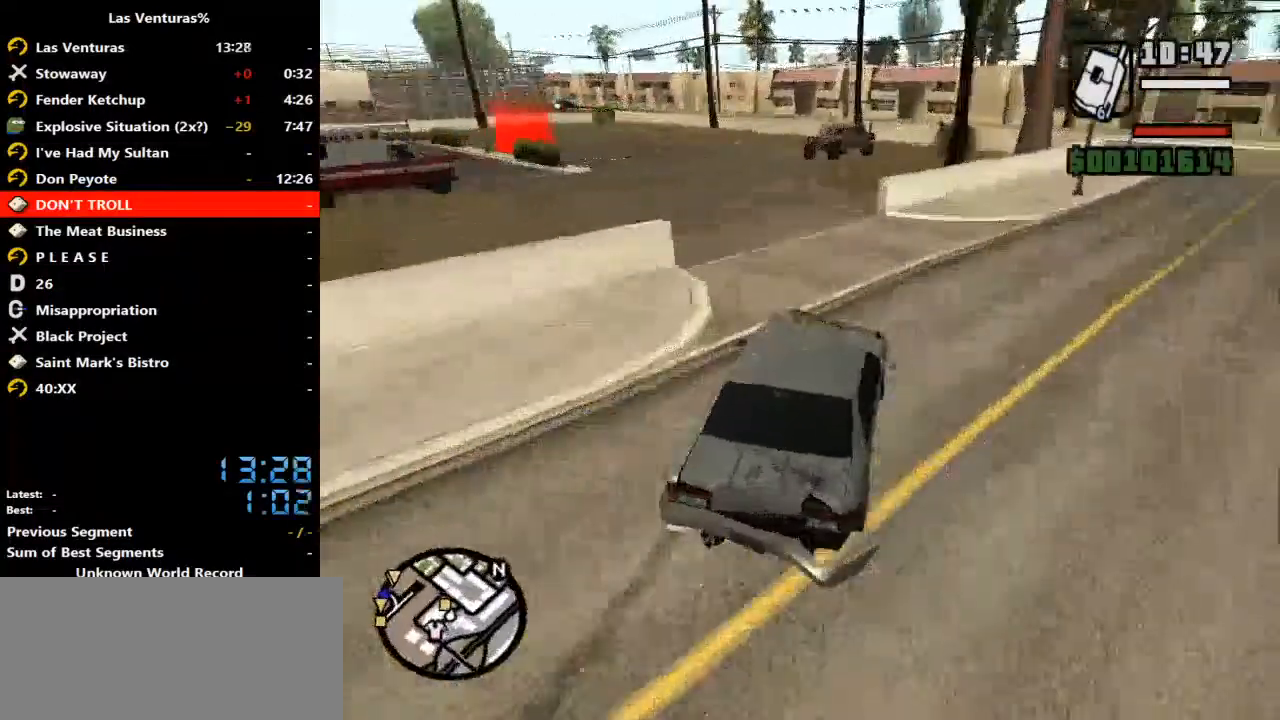
{"keys": ["a", "w"], "mouse": [], "events": [[167, "a", "up"], [233, "a", "down"]]}
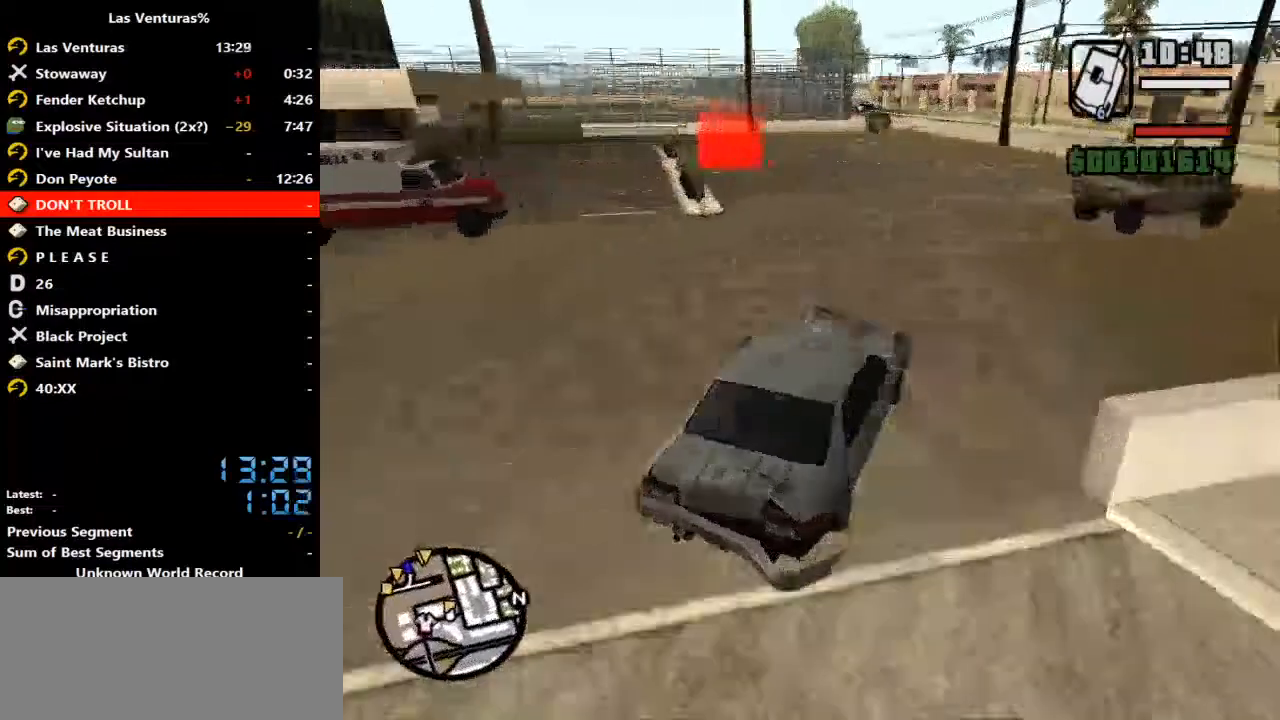
{"keys": ["a", "space", "w"], "mouse": [], "events": [[167, "space", "down"]]}
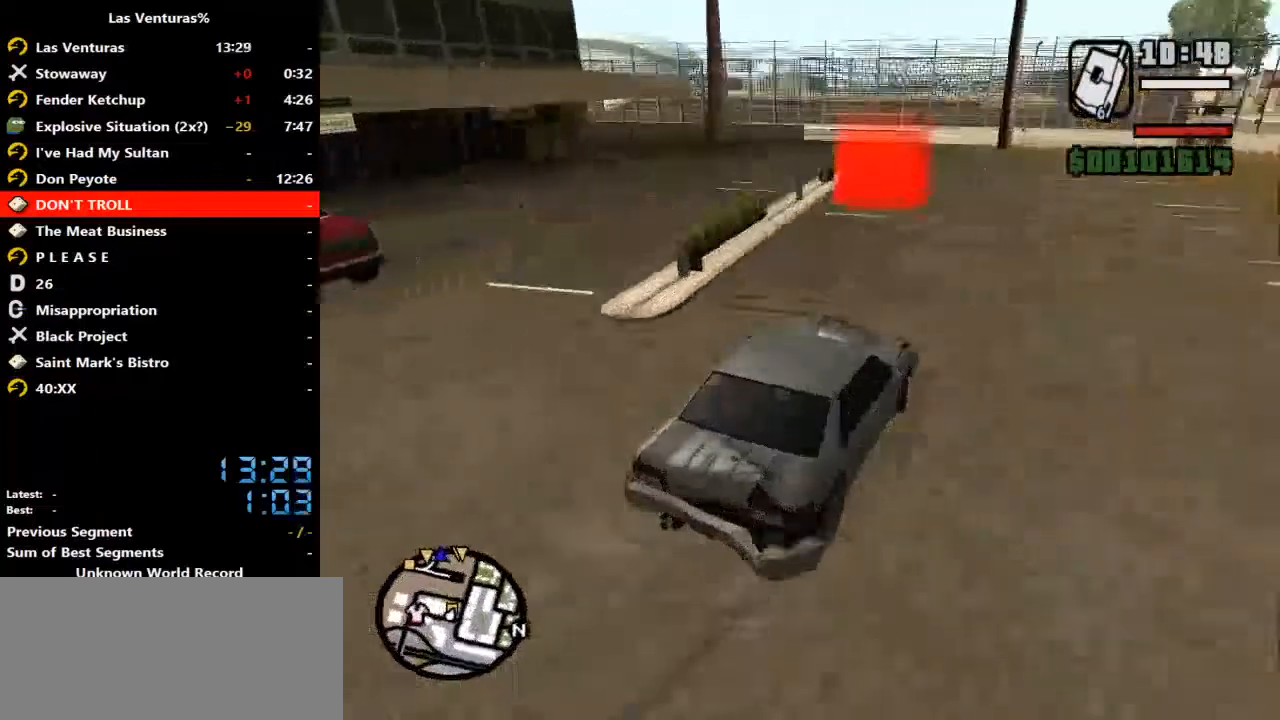
{"keys": ["a", "w"], "mouse": [], "events": [[267, "space", "up"]]}
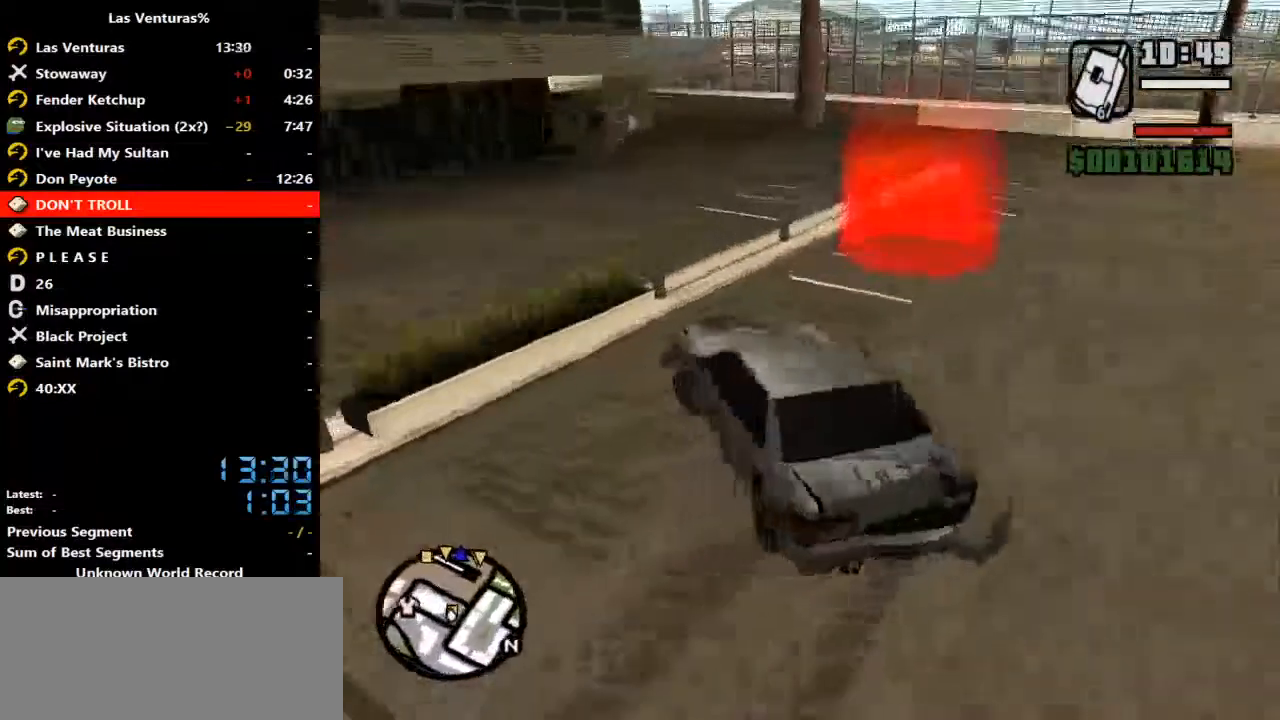
{"keys": ["w"], "mouse": [], "events": [[400, "a", "up"]]}
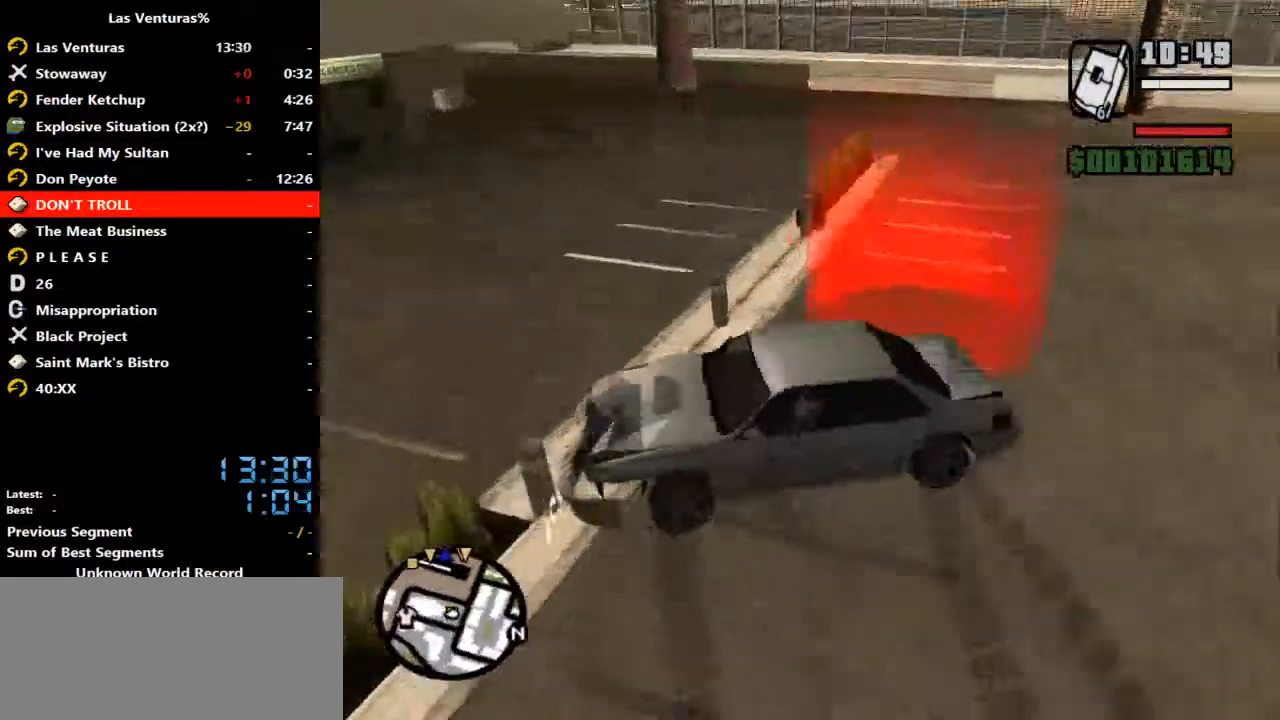
{"keys": ["w"], "mouse": [], "events": []}
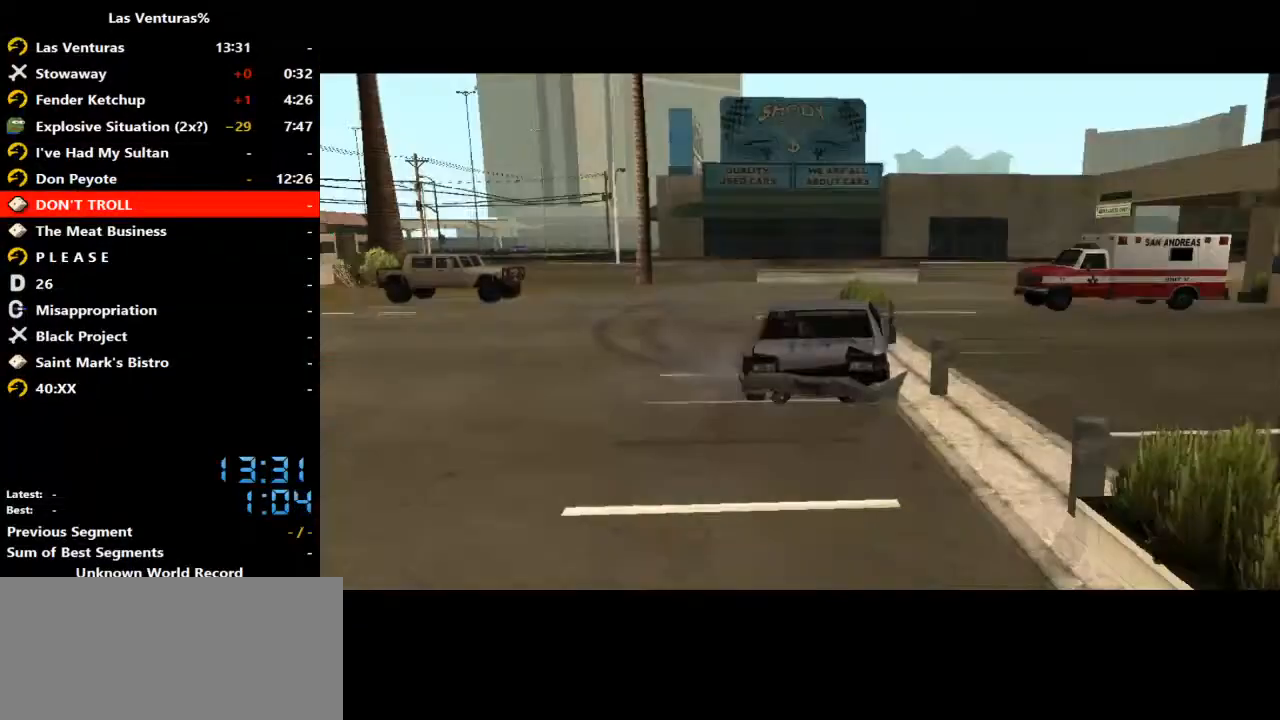
{"keys": ["w"], "mouse": [], "events": []}
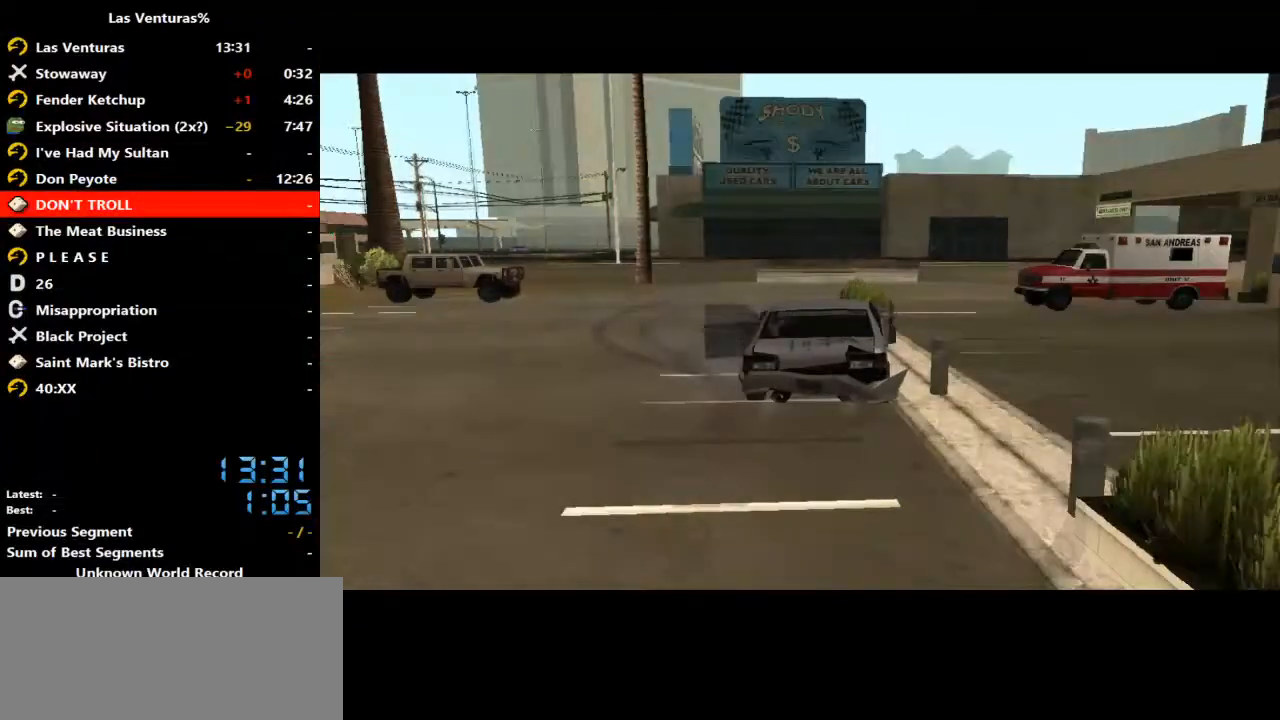
{"keys": ["w"], "mouse": [], "events": []}
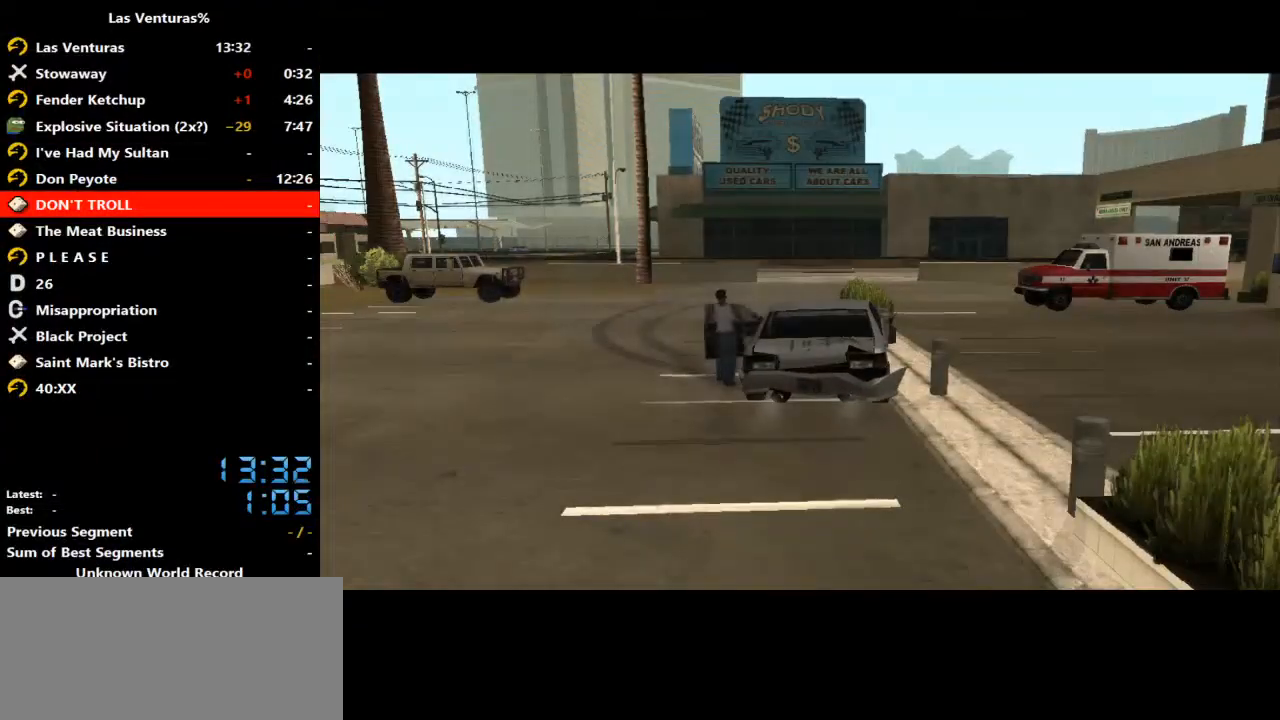
{"keys": ["w"], "mouse": [], "events": []}